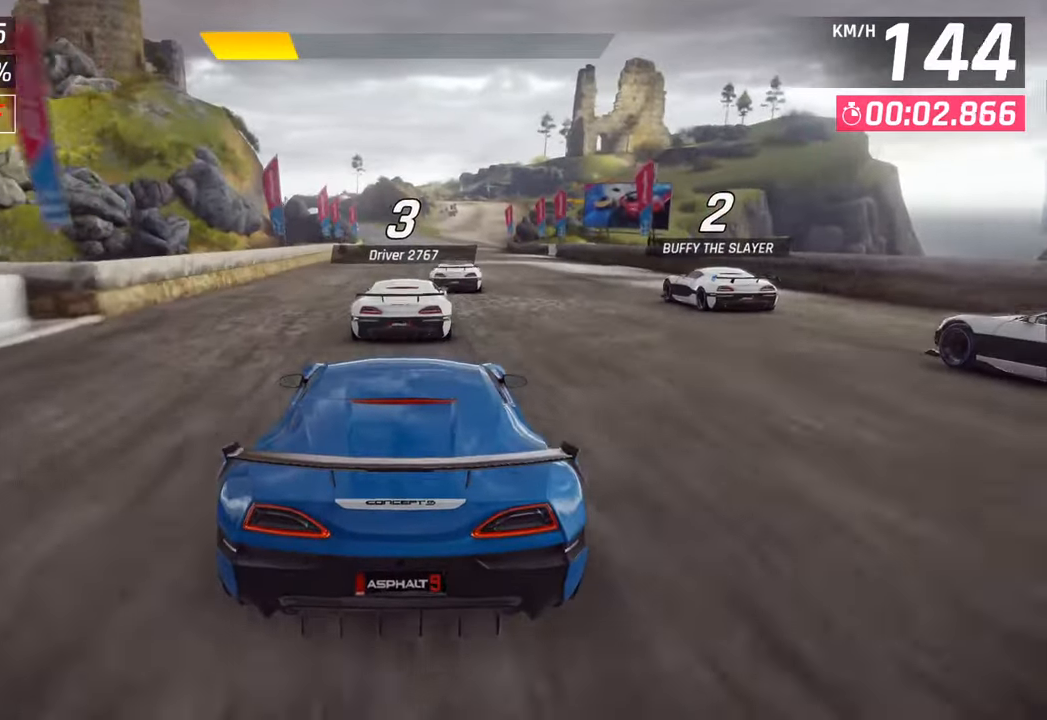
Gameplay with a controller (PlayStation layout); each line is a JSON object with the inputs held at the frame after it. "events" lists button and stick changes between this image and that frame as [ms after this image, input, new state], when the widget could be followed in between.
{"buttons": [], "left_stick": "center", "right_stick": "center", "events": [[67, "left_stick", "right"], [217, "left_stick", "center"]]}
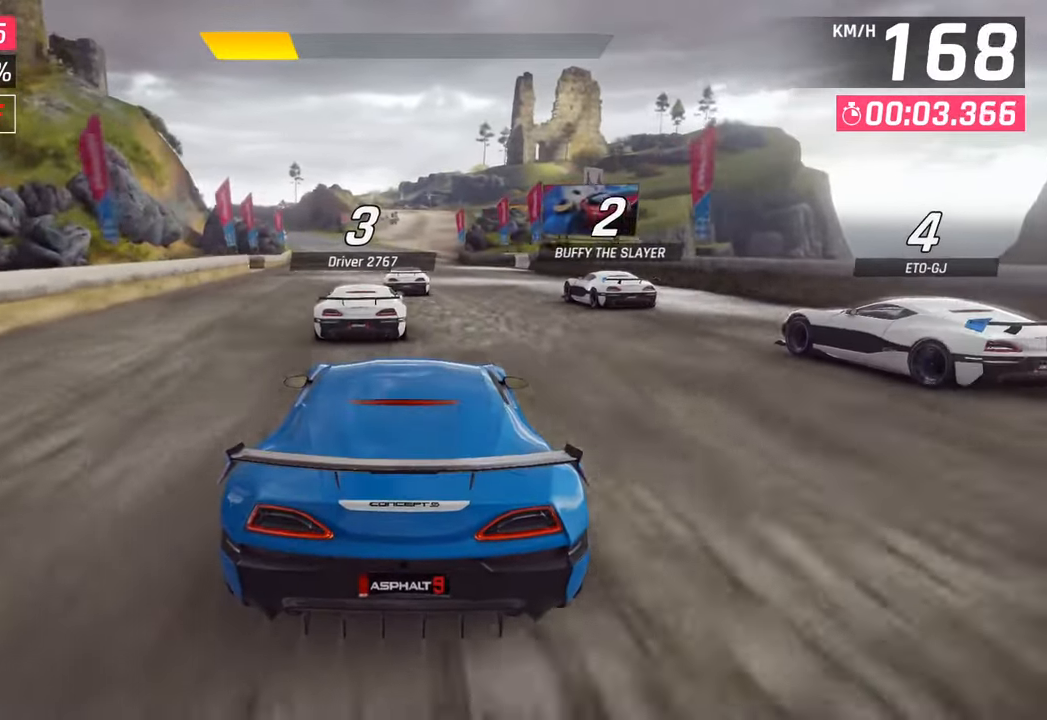
{"buttons": [], "left_stick": "right", "right_stick": "center", "events": [[500, "left_stick", "right"]]}
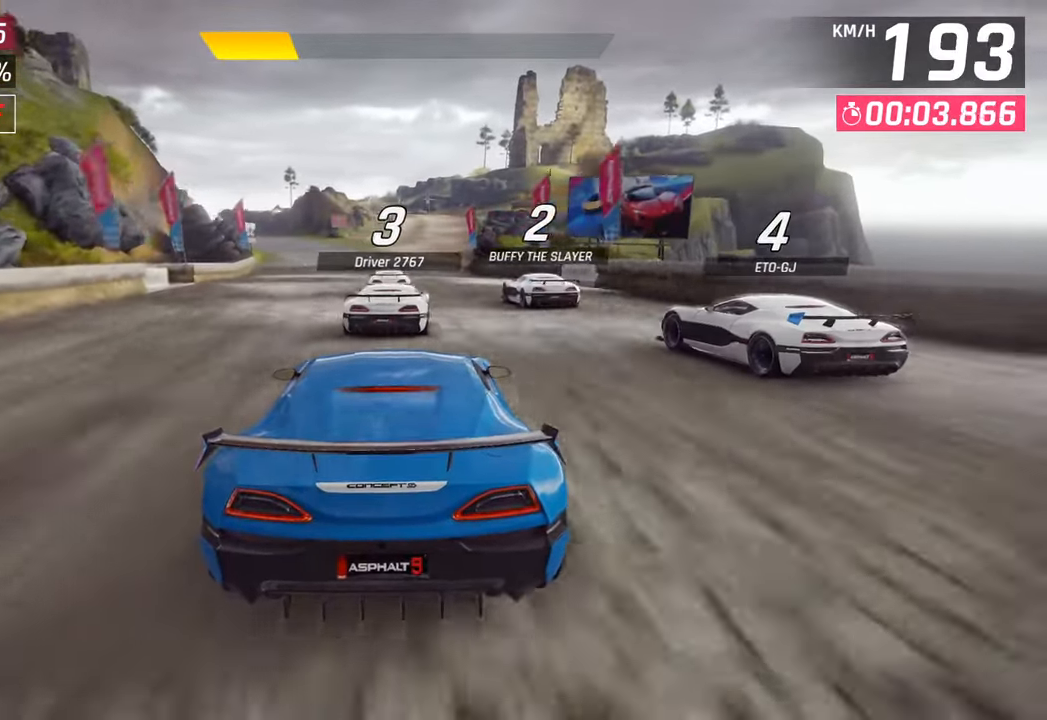
{"buttons": [], "left_stick": "center", "right_stick": "center", "events": [[117, "left_stick", "center"], [267, "left_stick", "down-left"], [317, "left_stick", "center"]]}
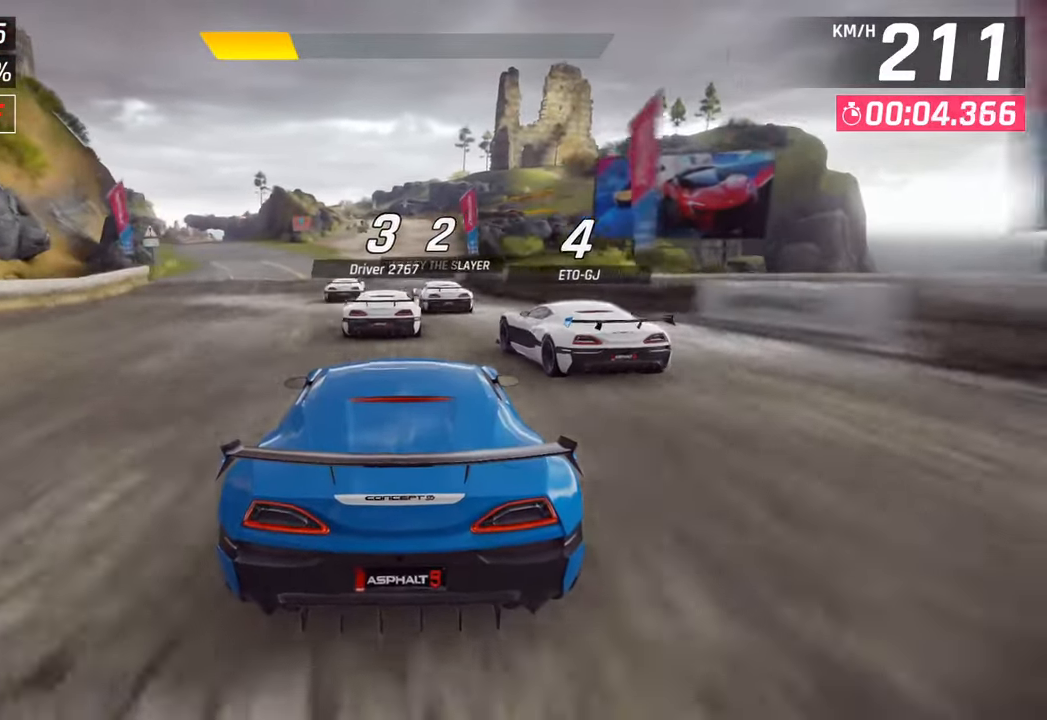
{"buttons": [], "left_stick": "center", "right_stick": "center", "events": [[150, "left_stick", "right"], [217, "left_stick", "center"]]}
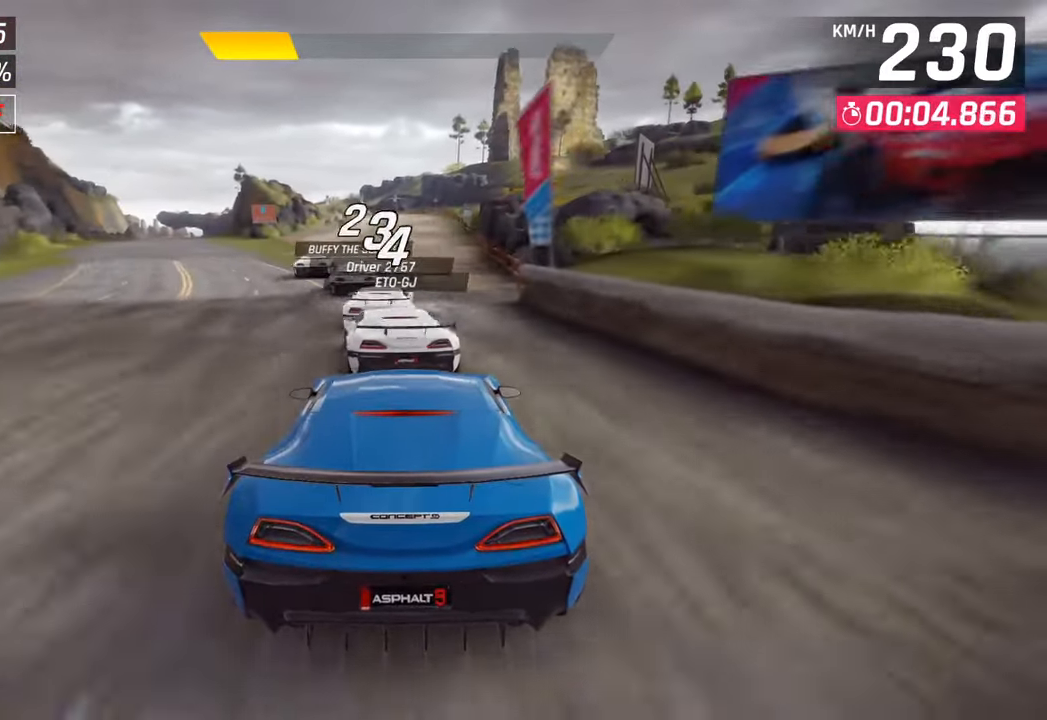
{"buttons": ["CROSS"], "left_stick": "left", "right_stick": "center", "events": [[283, "CROSS", "down"], [283, "R1", "down"], [417, "left_stick", "left"], [500, "R1", "up"]]}
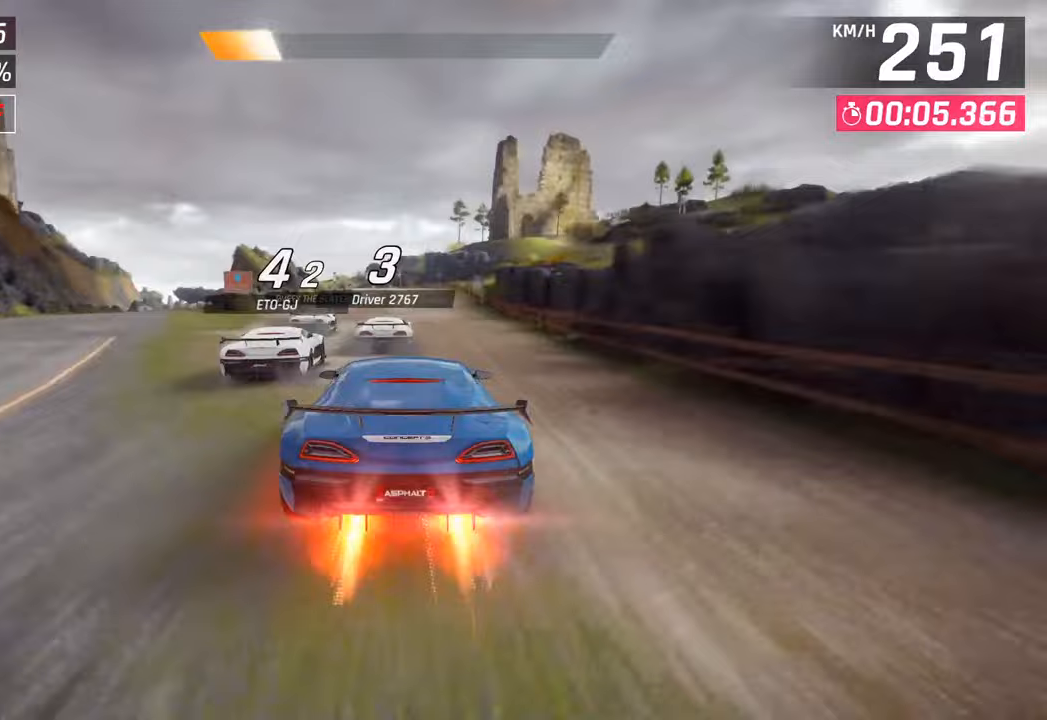
{"buttons": [], "left_stick": "left", "right_stick": "center", "events": [[17, "CROSS", "up"], [17, "left_stick", "center"], [400, "left_stick", "left"]]}
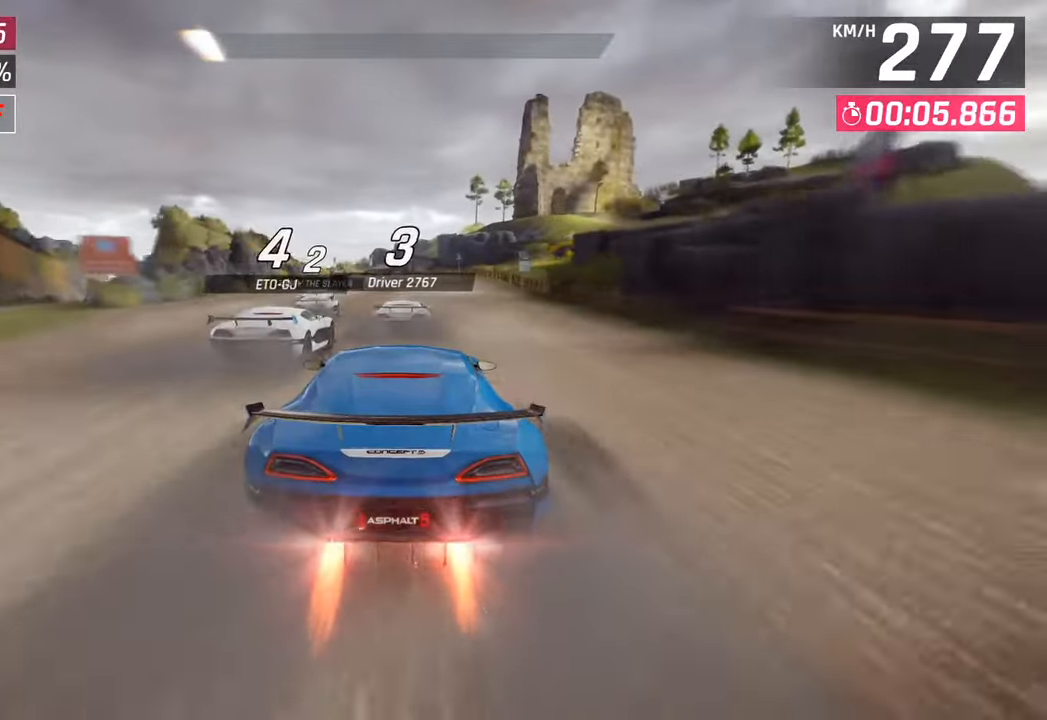
{"buttons": [], "left_stick": "center", "right_stick": "center", "events": [[17, "left_stick", "center"], [67, "SQUARE", "down"], [217, "SQUARE", "up"]]}
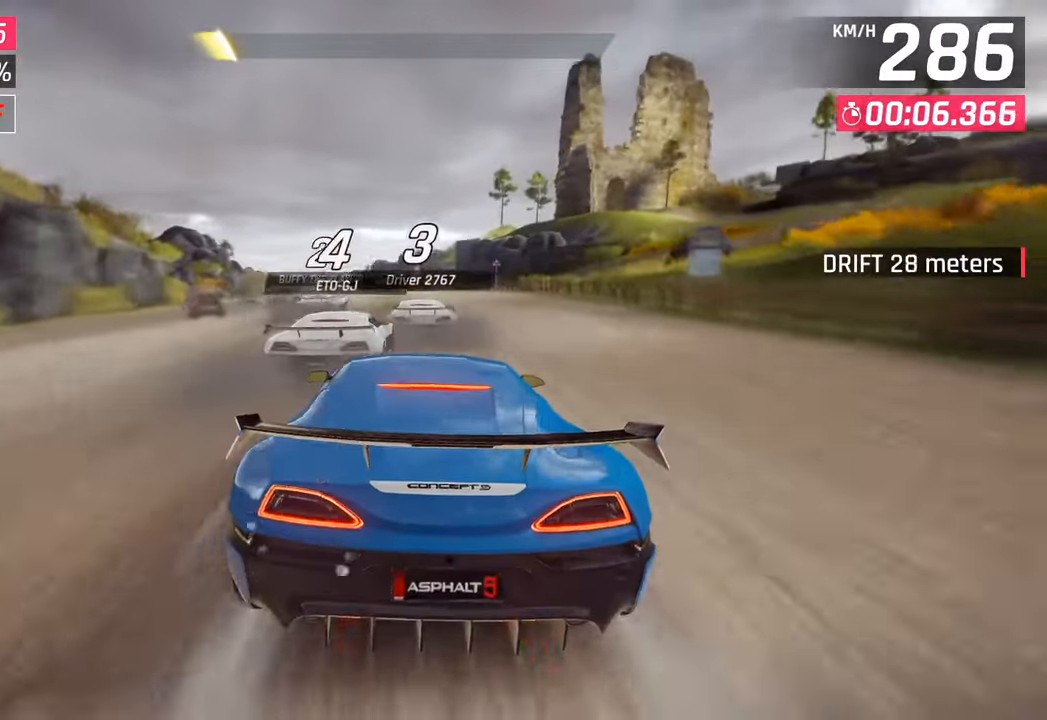
{"buttons": [], "left_stick": "left", "right_stick": "center", "events": [[283, "left_stick", "left"]]}
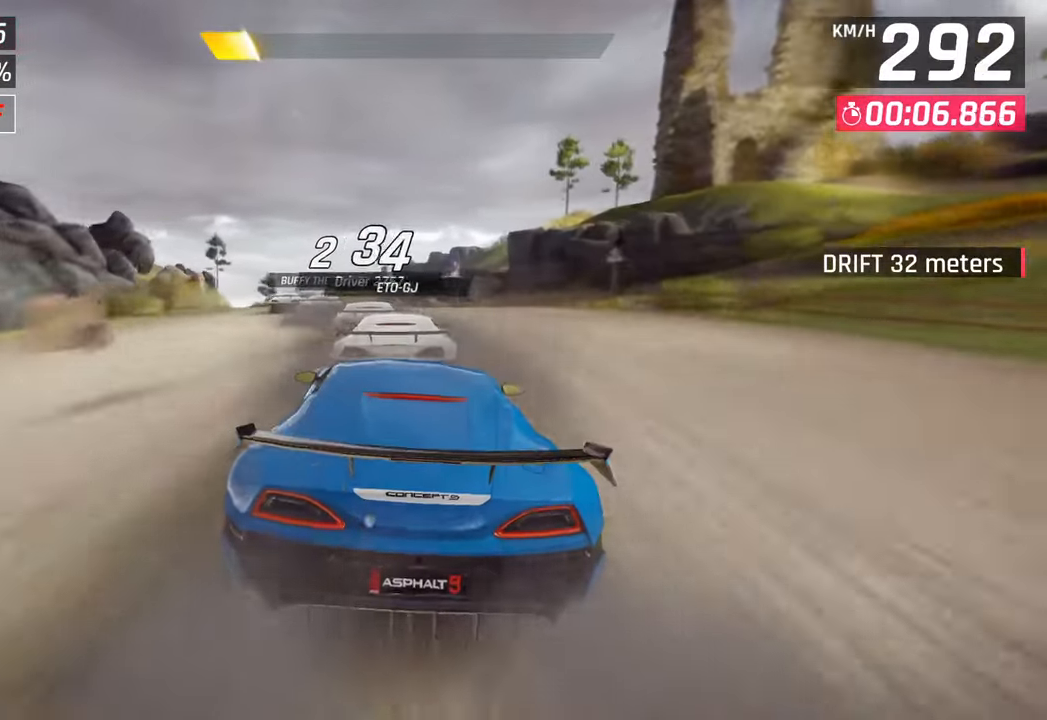
{"buttons": [], "left_stick": "left", "right_stick": "center", "events": []}
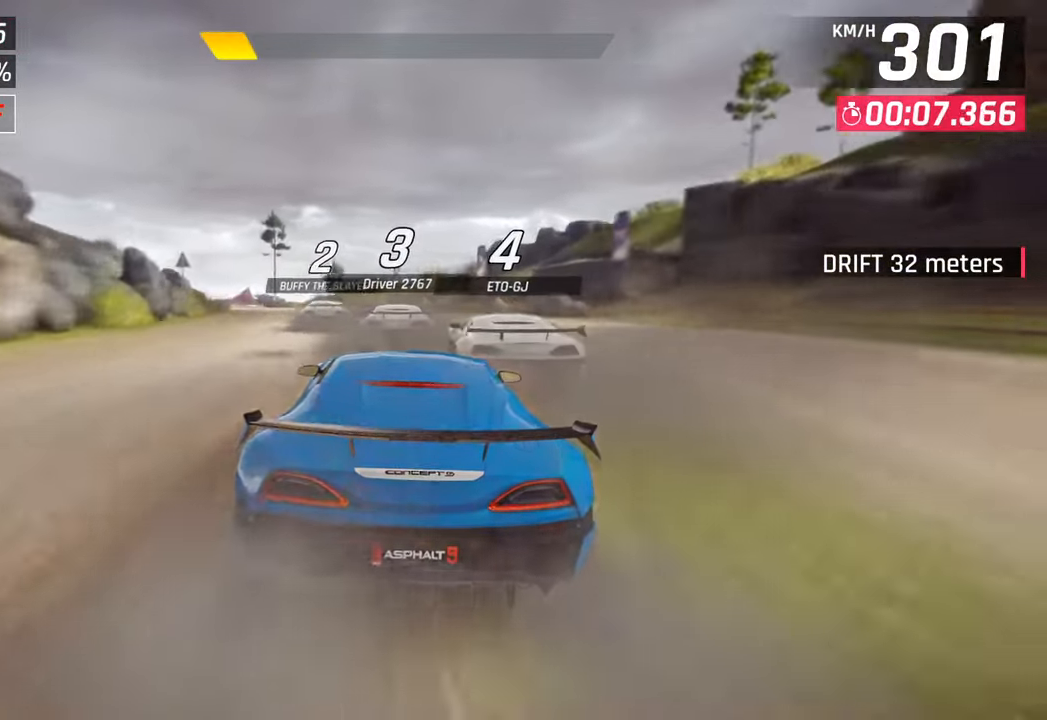
{"buttons": [], "left_stick": "left", "right_stick": "center", "events": []}
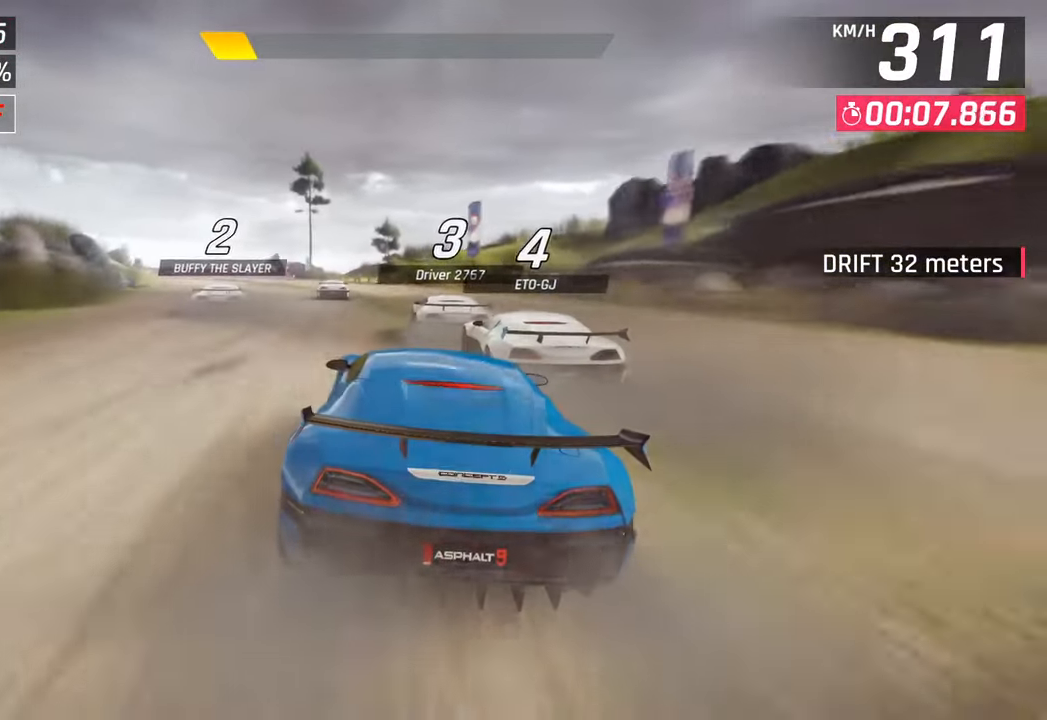
{"buttons": [], "left_stick": "left", "right_stick": "center", "events": [[283, "left_stick", "center"], [433, "left_stick", "left"]]}
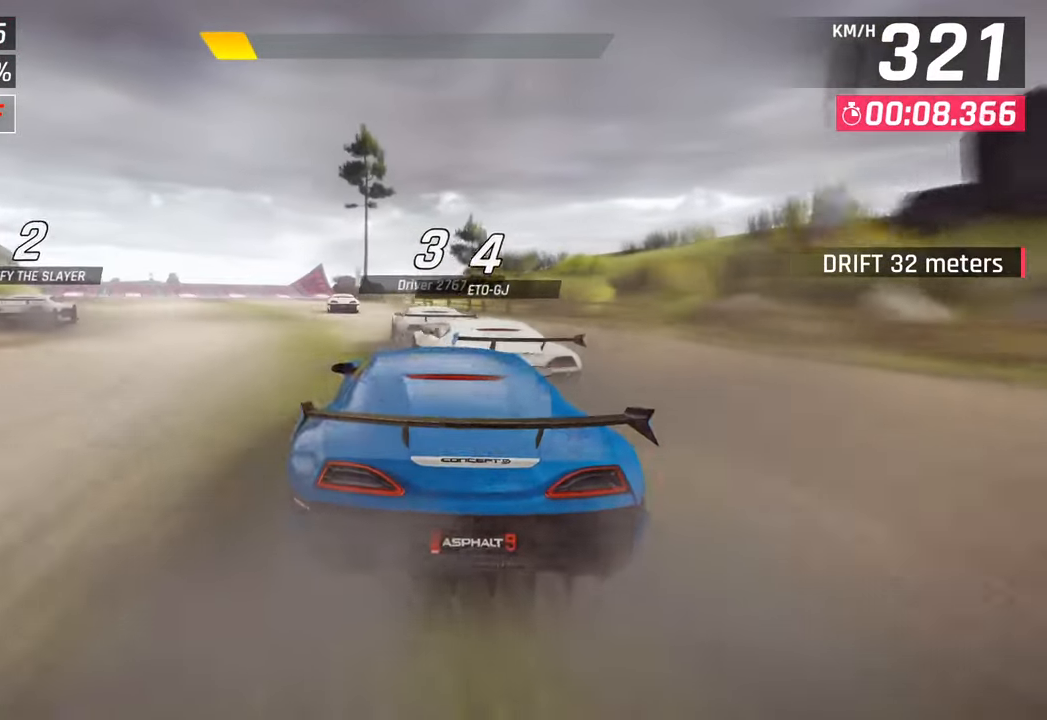
{"buttons": [], "left_stick": "center", "right_stick": "center", "events": [[367, "left_stick", "center"]]}
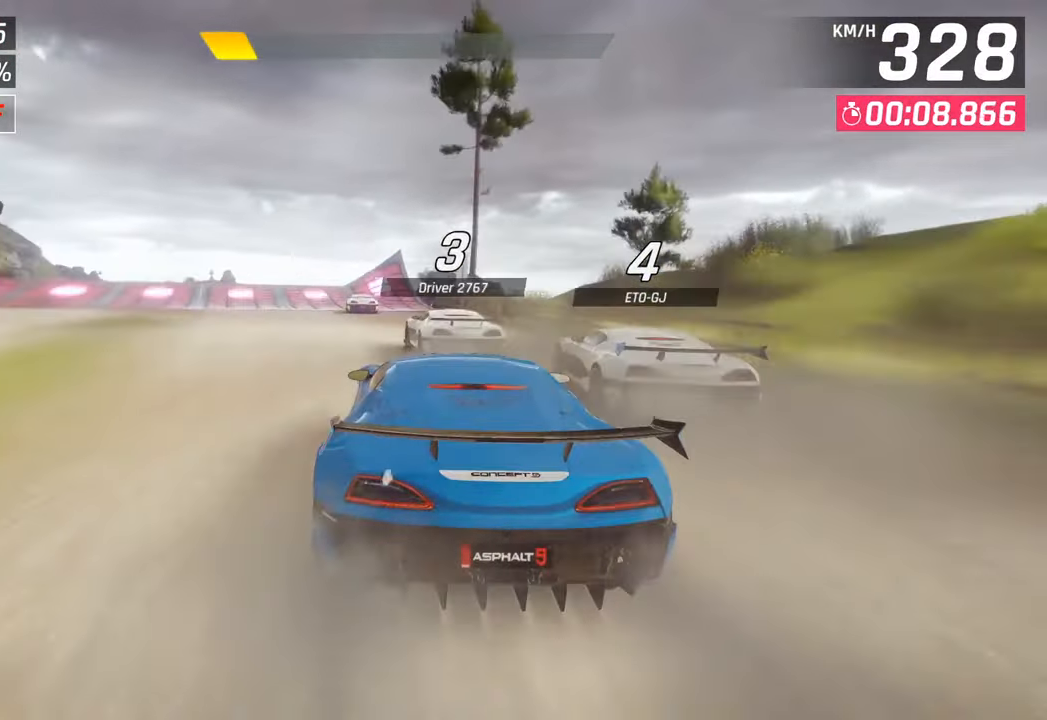
{"buttons": [], "left_stick": "left", "right_stick": "center", "events": [[50, "left_stick", "left"]]}
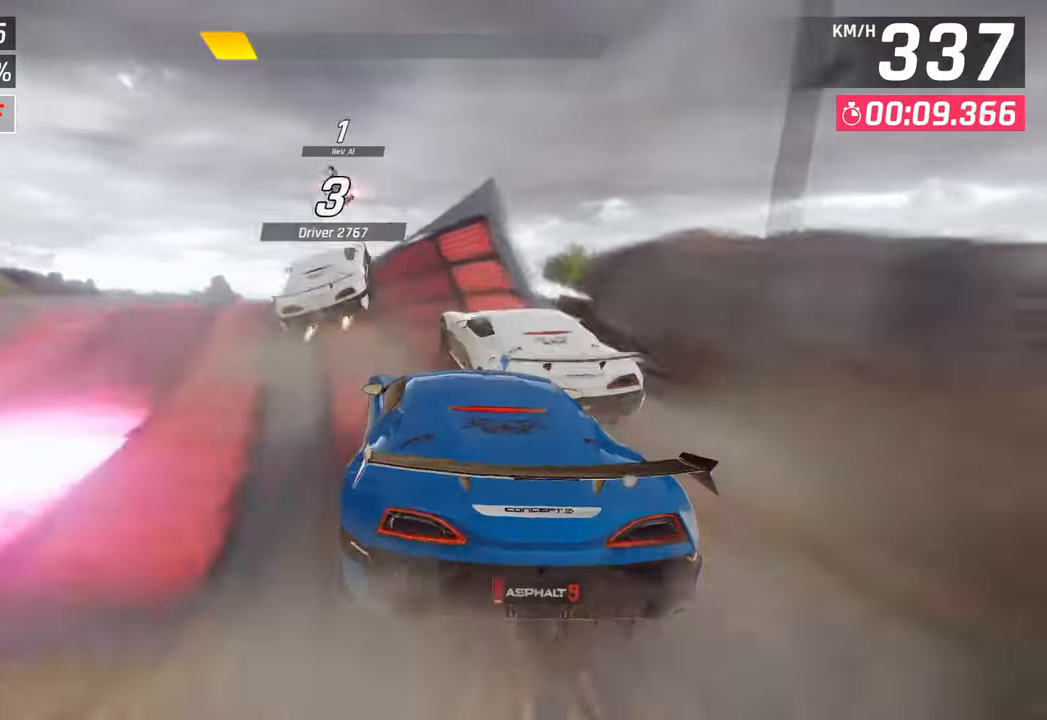
{"buttons": [], "left_stick": "left", "right_stick": "center", "events": [[67, "CROSS", "down"], [83, "R1", "down"], [233, "CROSS", "up"], [233, "R1", "up"], [333, "CROSS", "down"], [350, "R1", "down"], [433, "CROSS", "up"], [483, "R1", "up"]]}
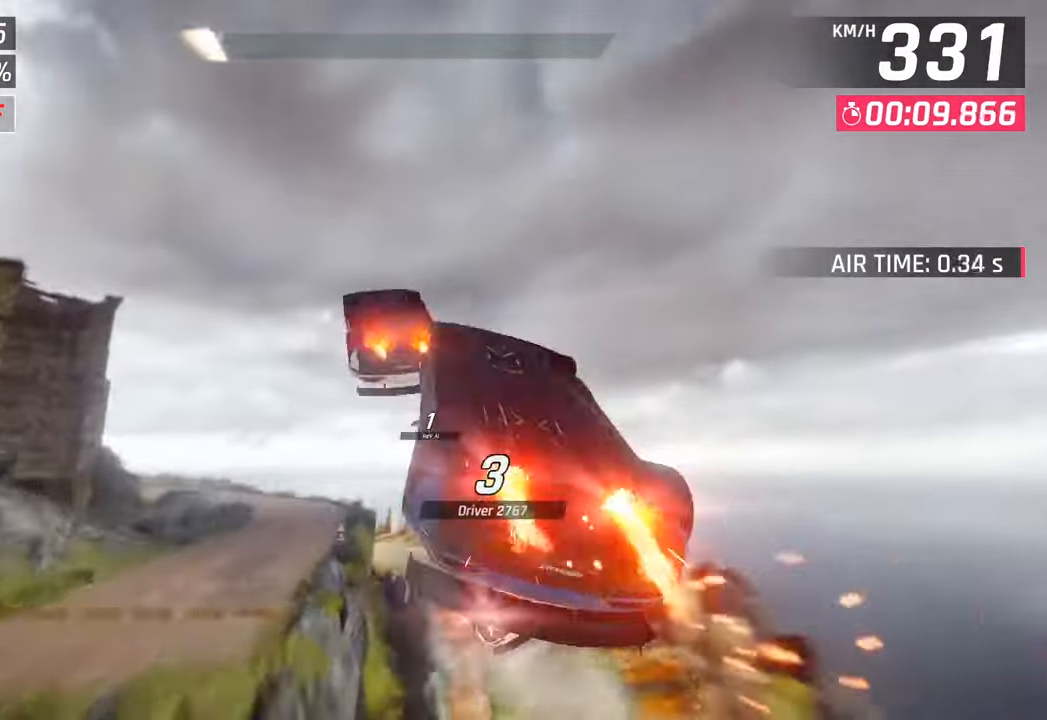
{"buttons": ["CROSS", "R1"], "left_stick": "left", "right_stick": "center", "events": [[33, "CROSS", "down"], [50, "R1", "down"], [133, "CROSS", "up"], [167, "R1", "up"], [233, "CROSS", "down"], [250, "R1", "down"], [367, "CROSS", "up"], [383, "R1", "up"], [450, "CROSS", "down"], [450, "R1", "down"]]}
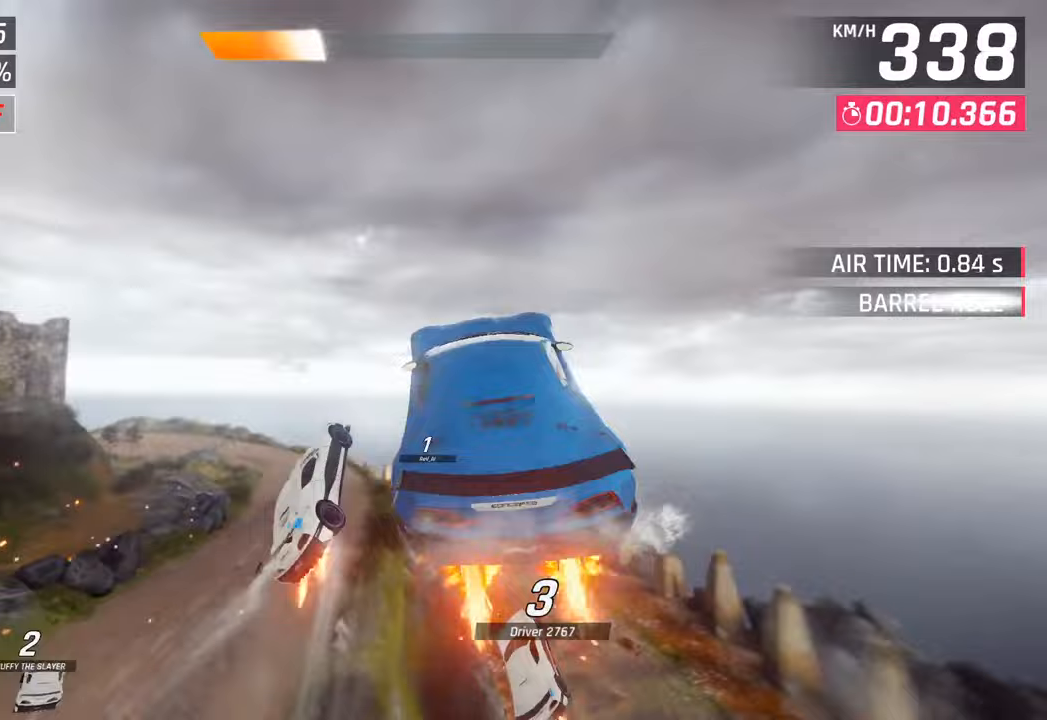
{"buttons": ["CROSS", "R1"], "left_stick": "left", "right_stick": "center", "events": [[83, "CROSS", "up"], [100, "R1", "up"], [167, "CROSS", "down"], [167, "R1", "down"], [317, "CROSS", "up"], [333, "R1", "up"], [400, "CROSS", "down"], [400, "R1", "down"]]}
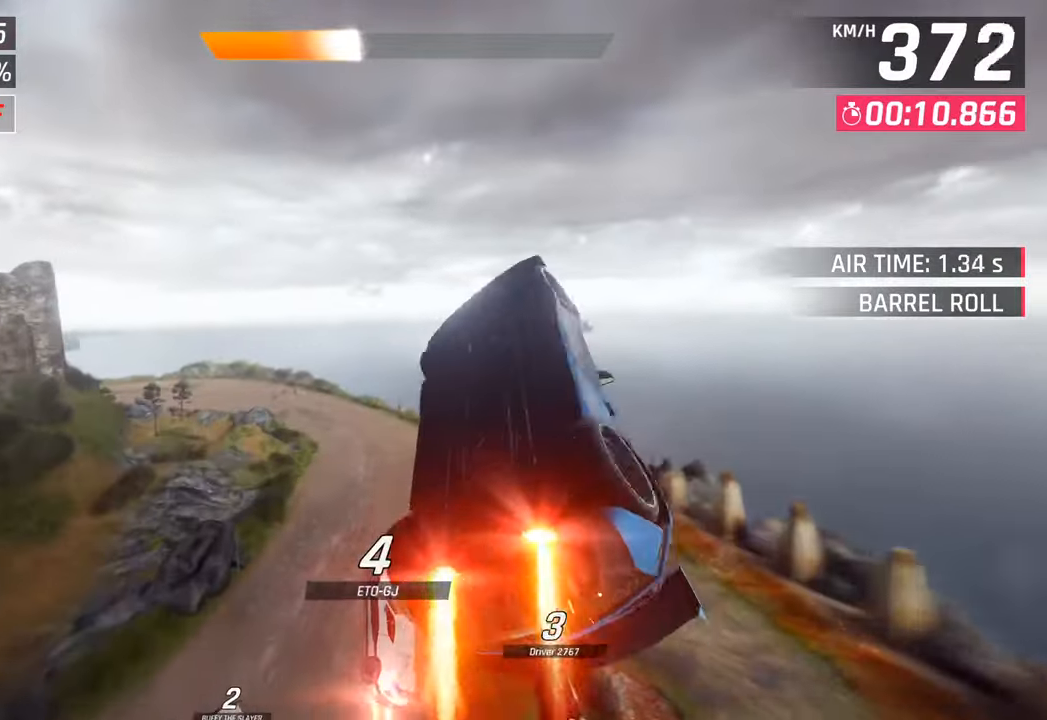
{"buttons": ["R1"], "left_stick": "up-left", "right_stick": "center", "events": [[50, "CROSS", "up"], [67, "R1", "up"], [133, "CROSS", "down"], [133, "R1", "down"], [233, "left_stick", "up-left"], [283, "CROSS", "up"], [300, "R1", "up"], [350, "CROSS", "down"], [367, "R1", "down"], [500, "CROSS", "up"]]}
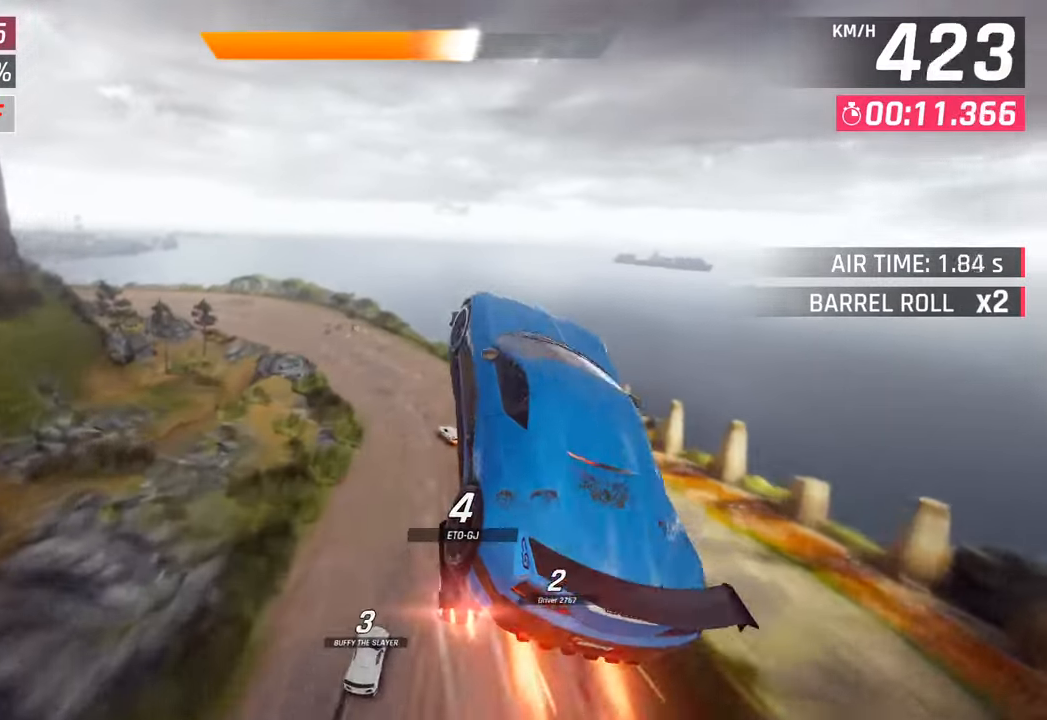
{"buttons": [], "left_stick": "up-left", "right_stick": "center", "events": [[17, "R1", "up"], [100, "CROSS", "down"], [100, "R1", "down"], [233, "CROSS", "up"], [233, "R1", "up"], [367, "SQUARE", "down"], [500, "SQUARE", "up"]]}
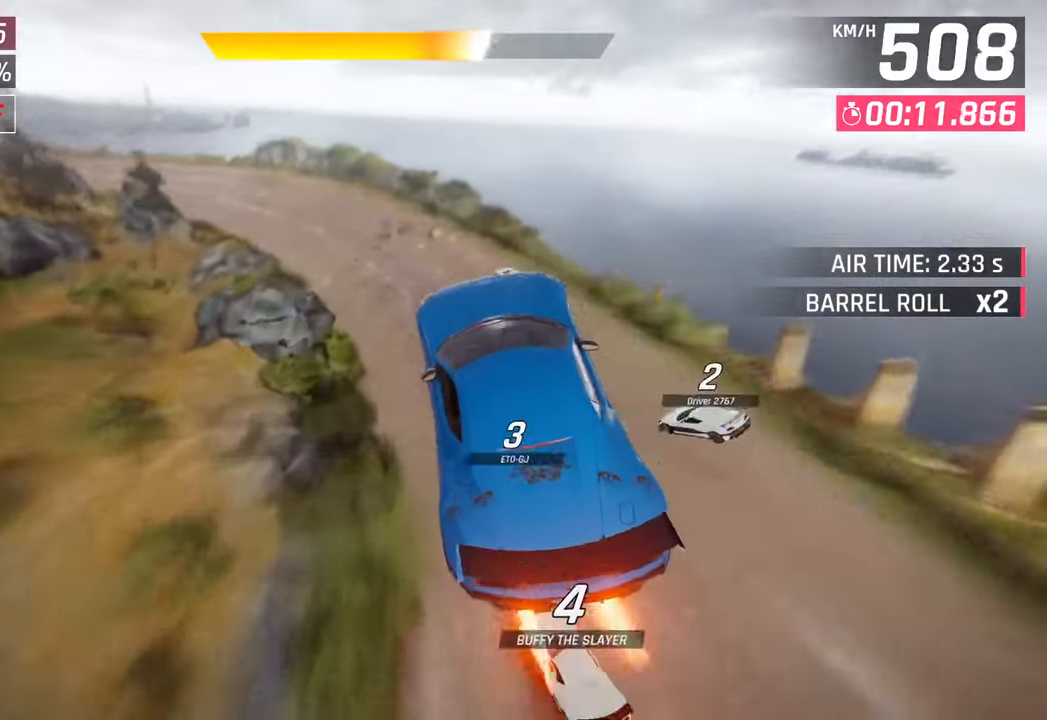
{"buttons": [], "left_stick": "up-left", "right_stick": "center", "events": []}
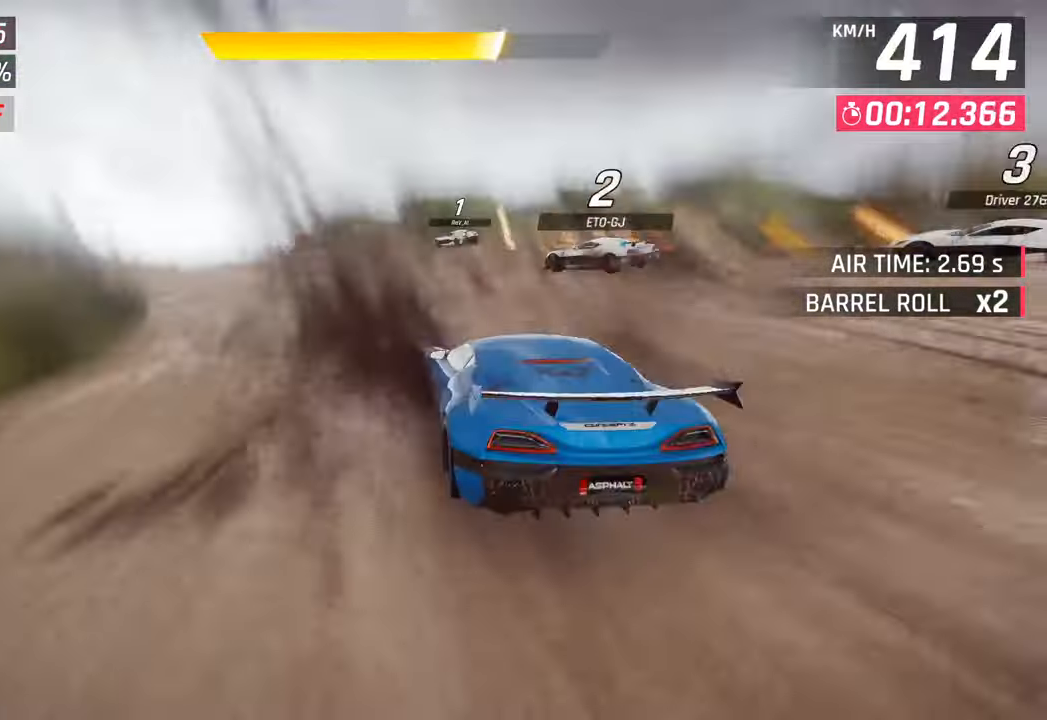
{"buttons": ["L3"], "left_stick": "up-left", "right_stick": "center", "events": [[117, "SQUARE", "down"], [167, "L3", "down"], [283, "SQUARE", "up"]]}
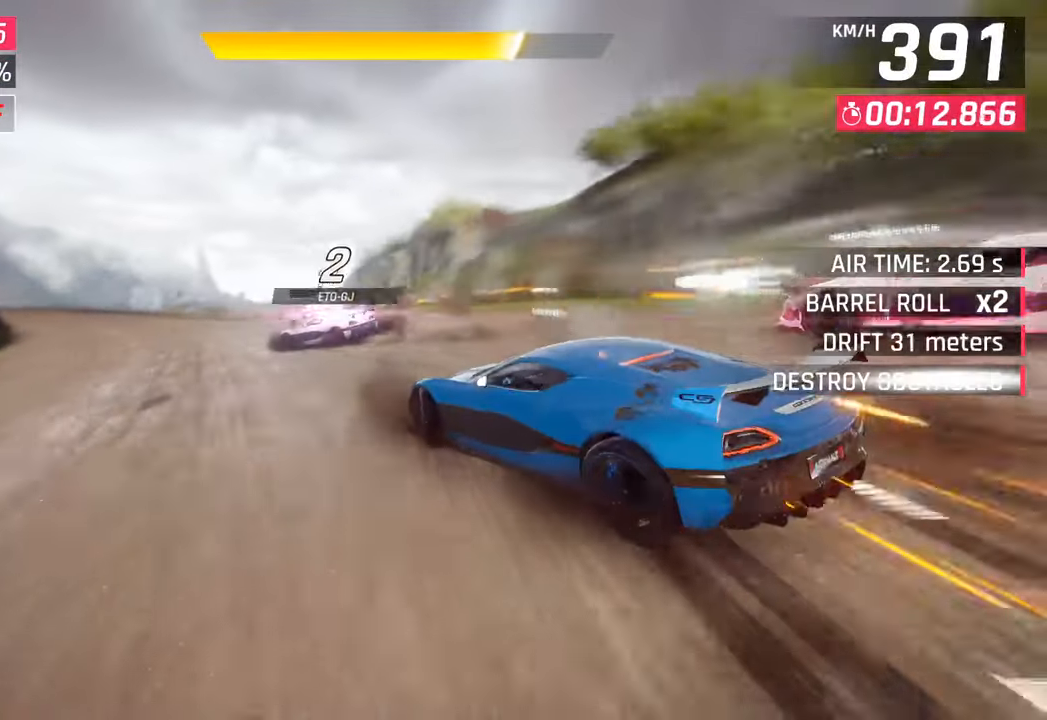
{"buttons": ["L3"], "left_stick": "up-left", "right_stick": "center", "events": []}
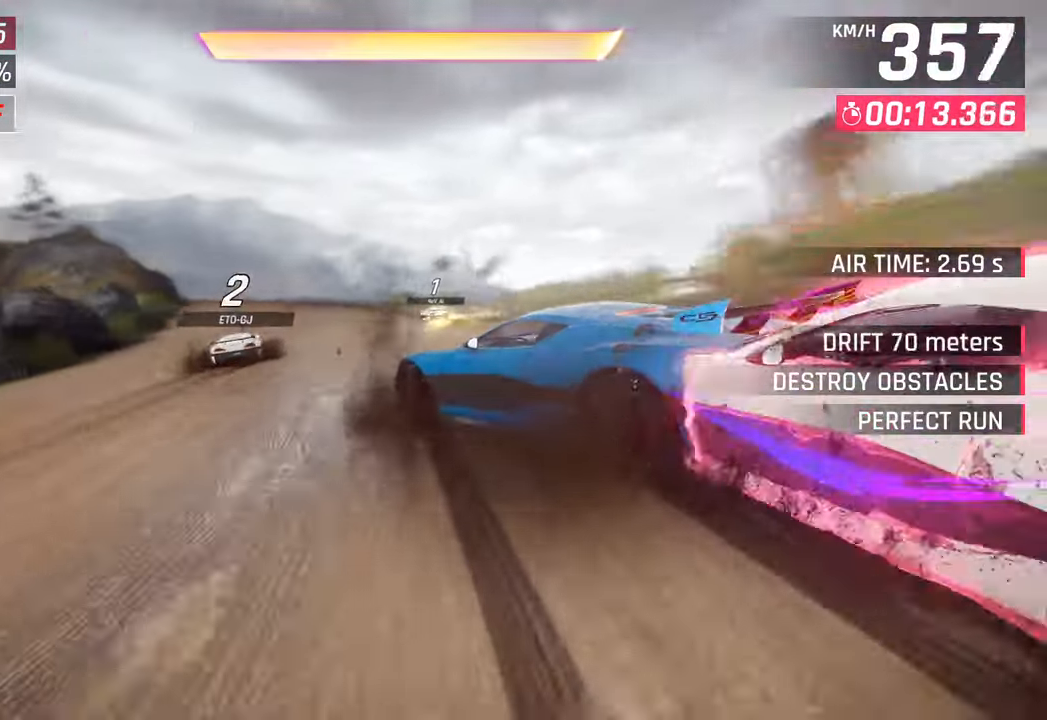
{"buttons": [], "left_stick": "center", "right_stick": "center", "events": [[67, "L3", "up"], [133, "left_stick", "center"], [183, "CROSS", "down"], [183, "R1", "down"], [350, "CROSS", "up"], [367, "R1", "up"]]}
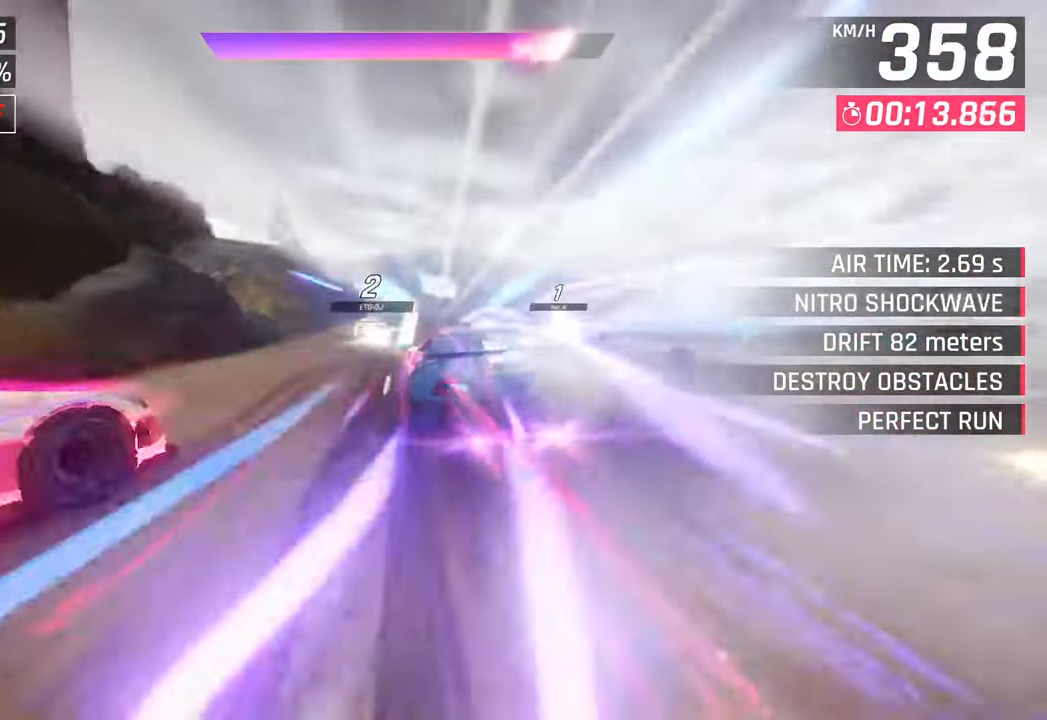
{"buttons": [], "left_stick": "left", "right_stick": "center", "events": [[250, "left_stick", "left"]]}
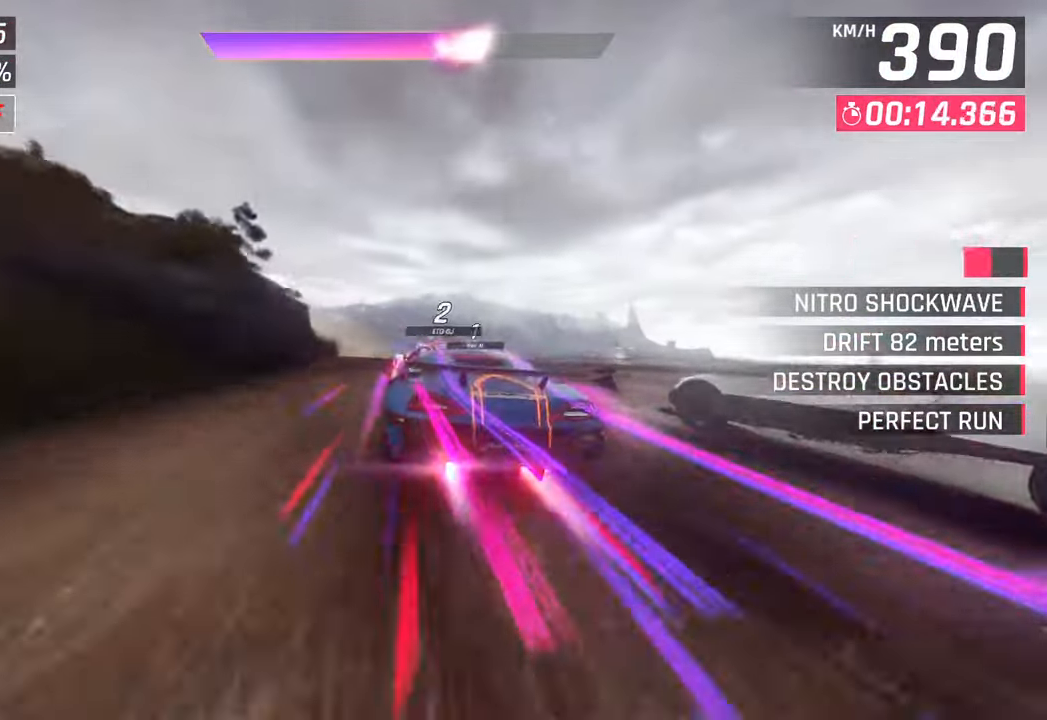
{"buttons": [], "left_stick": "center", "right_stick": "center", "events": [[483, "left_stick", "center"]]}
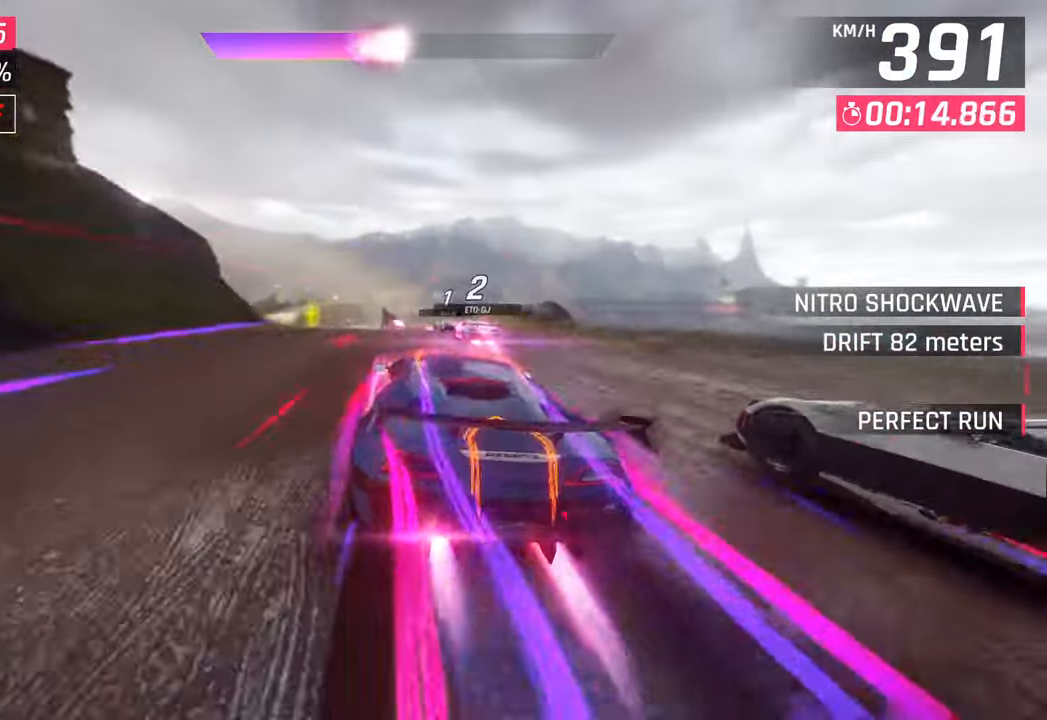
{"buttons": [], "left_stick": "left", "right_stick": "center", "events": [[483, "left_stick", "left"]]}
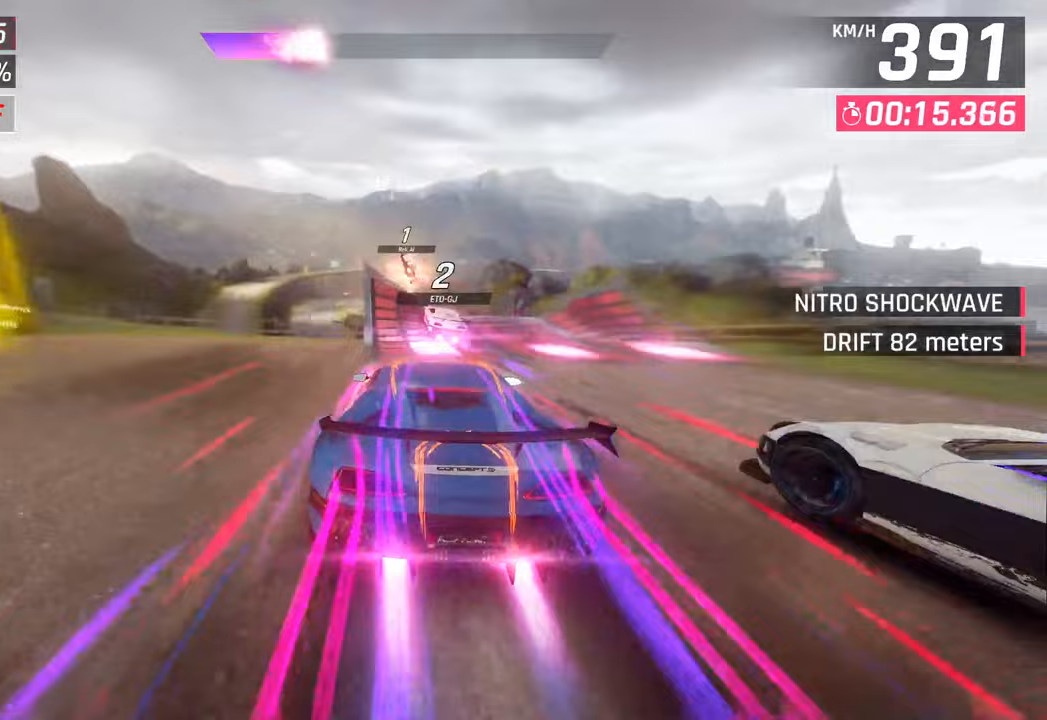
{"buttons": ["CROSS", "R1"], "left_stick": "left", "right_stick": "center", "events": [[250, "CROSS", "down"], [250, "R1", "down"], [383, "CROSS", "up"], [417, "R1", "up"], [483, "R1", "down"], [500, "CROSS", "down"]]}
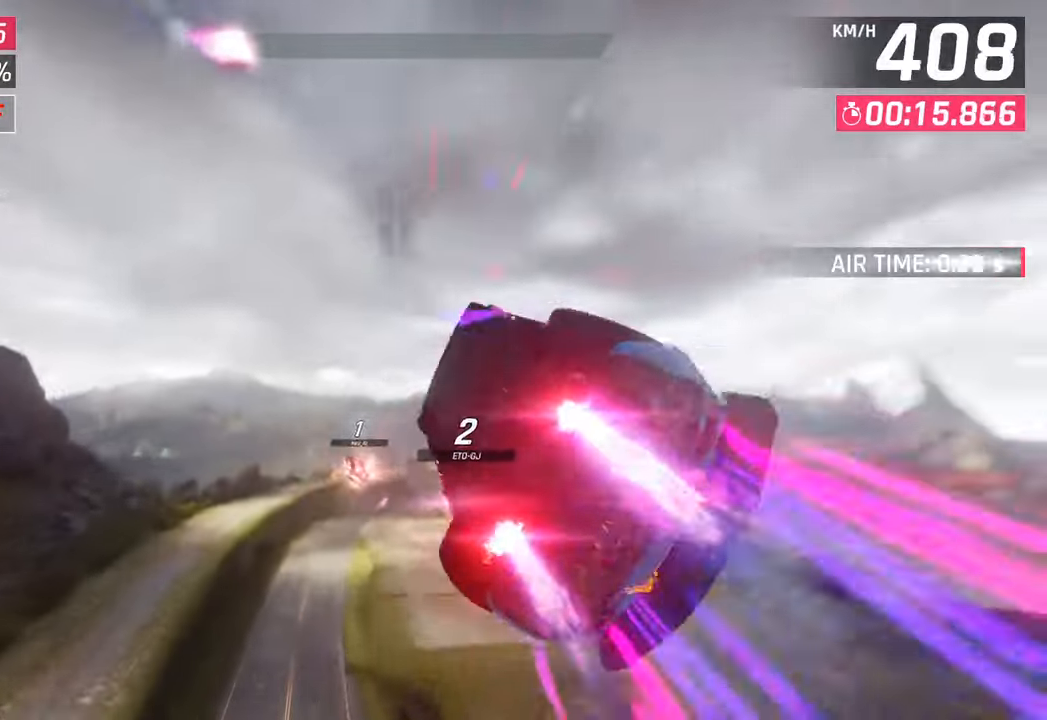
{"buttons": ["CROSS", "R1"], "left_stick": "left", "right_stick": "center", "events": [[117, "CROSS", "up"], [150, "R1", "up"], [200, "CROSS", "down"], [200, "R1", "down"], [333, "CROSS", "up"], [367, "R1", "up"], [417, "CROSS", "down"], [417, "R1", "down"]]}
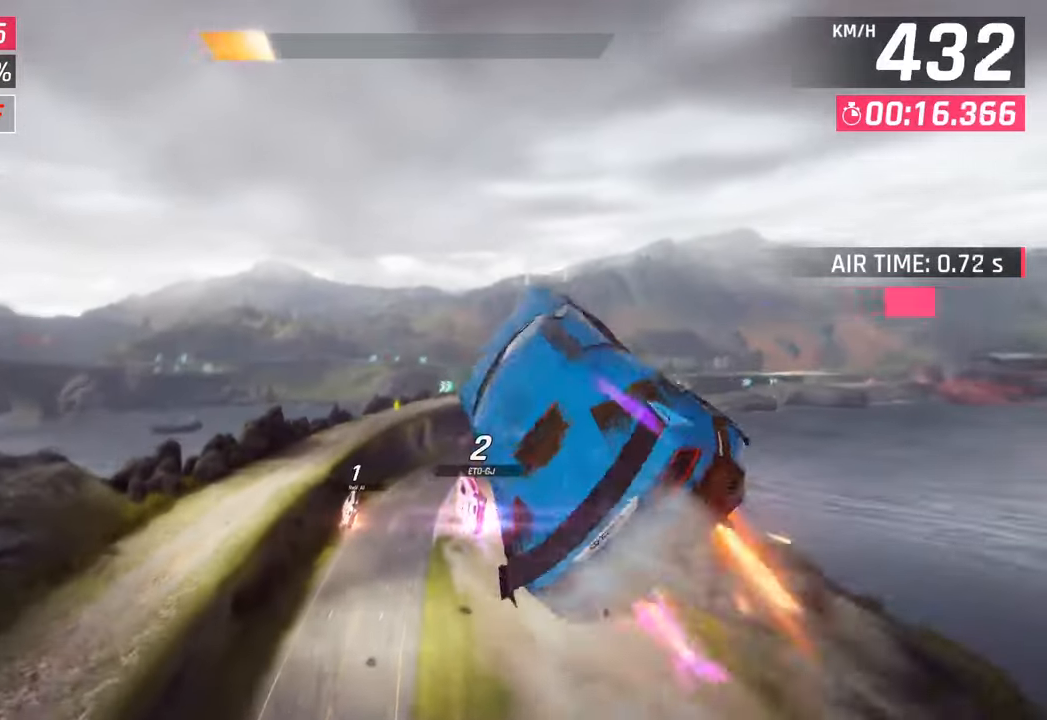
{"buttons": ["CROSS", "R1"], "left_stick": "right", "right_stick": "center", "events": [[67, "CROSS", "up"], [83, "R1", "up"], [133, "left_stick", "center"], [167, "CROSS", "down"], [167, "R1", "down"], [233, "left_stick", "right"], [300, "CROSS", "up"], [317, "R1", "up"], [383, "CROSS", "down"], [383, "R1", "down"]]}
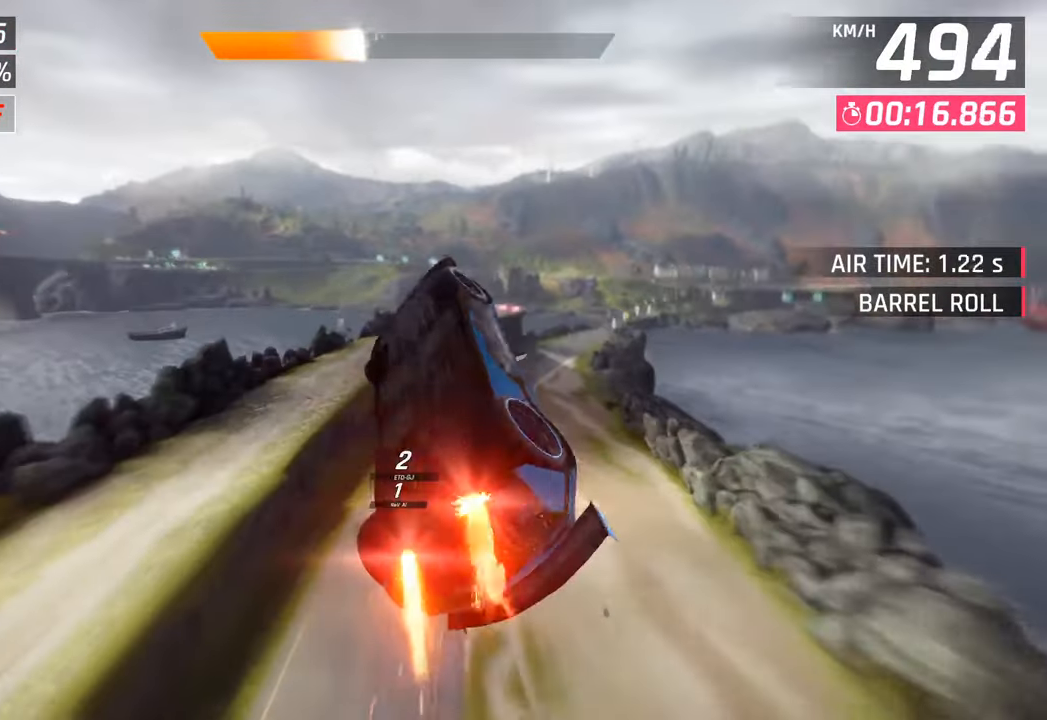
{"buttons": [], "left_stick": "right", "right_stick": "center", "events": [[100, "CROSS", "up"], [100, "R1", "up"], [250, "SQUARE", "down"], [383, "SQUARE", "up"]]}